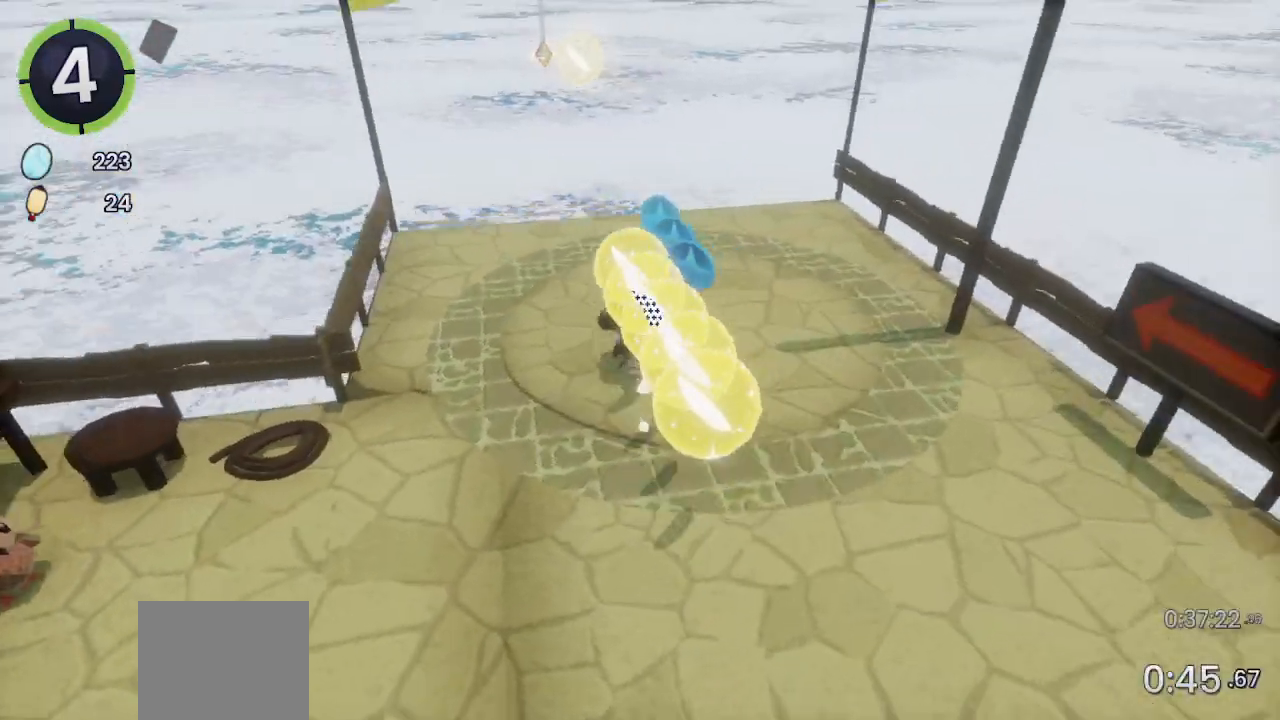
Gameplay with a controller (PlayStation layout); each line is a JSON object with the inputs held at the frame after it. "events" lists button and stick changes between this image and that frame as [ms after this image, input, new state], when the widget could be followed in between.
{"buttons": [], "left_stick": "up-left", "right_stick": "right", "events": [[67, "right_stick", "up-left"], [200, "right_stick", "center"], [433, "right_stick", "right"]]}
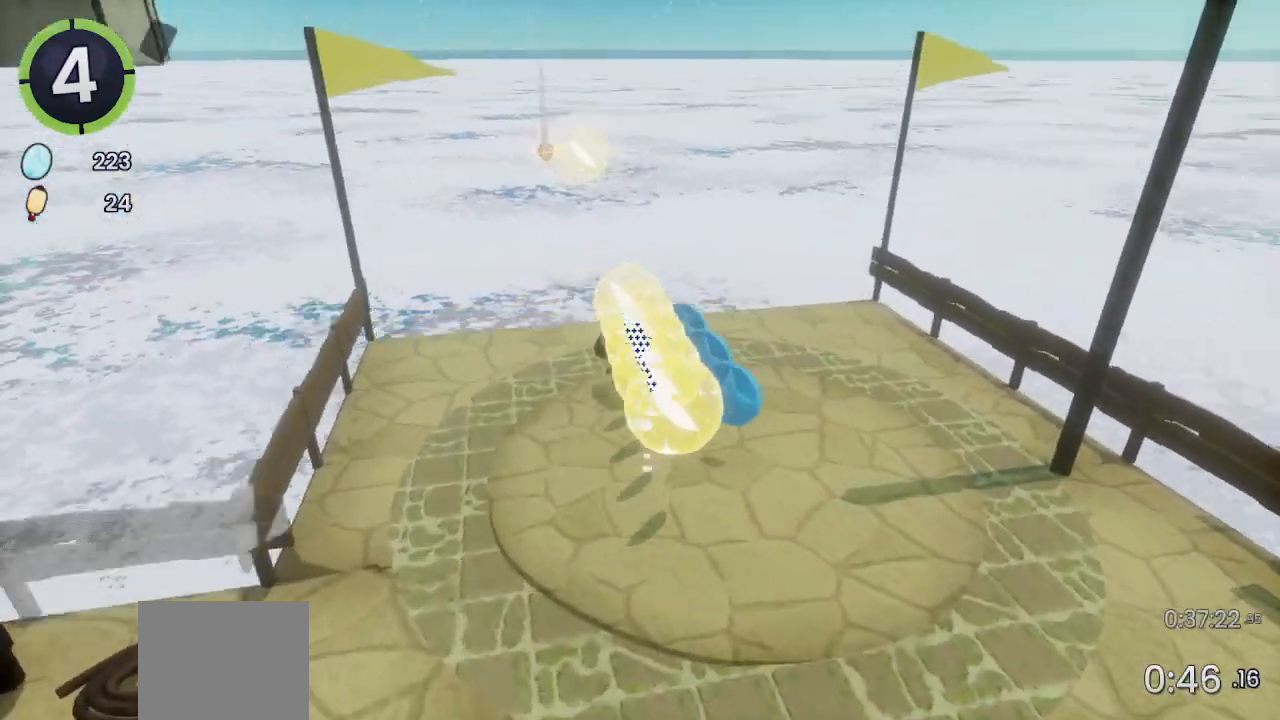
{"buttons": [], "left_stick": "up-left", "right_stick": "center", "events": [[33, "right_stick", "center"], [133, "right_stick", "right"], [233, "right_stick", "center"]]}
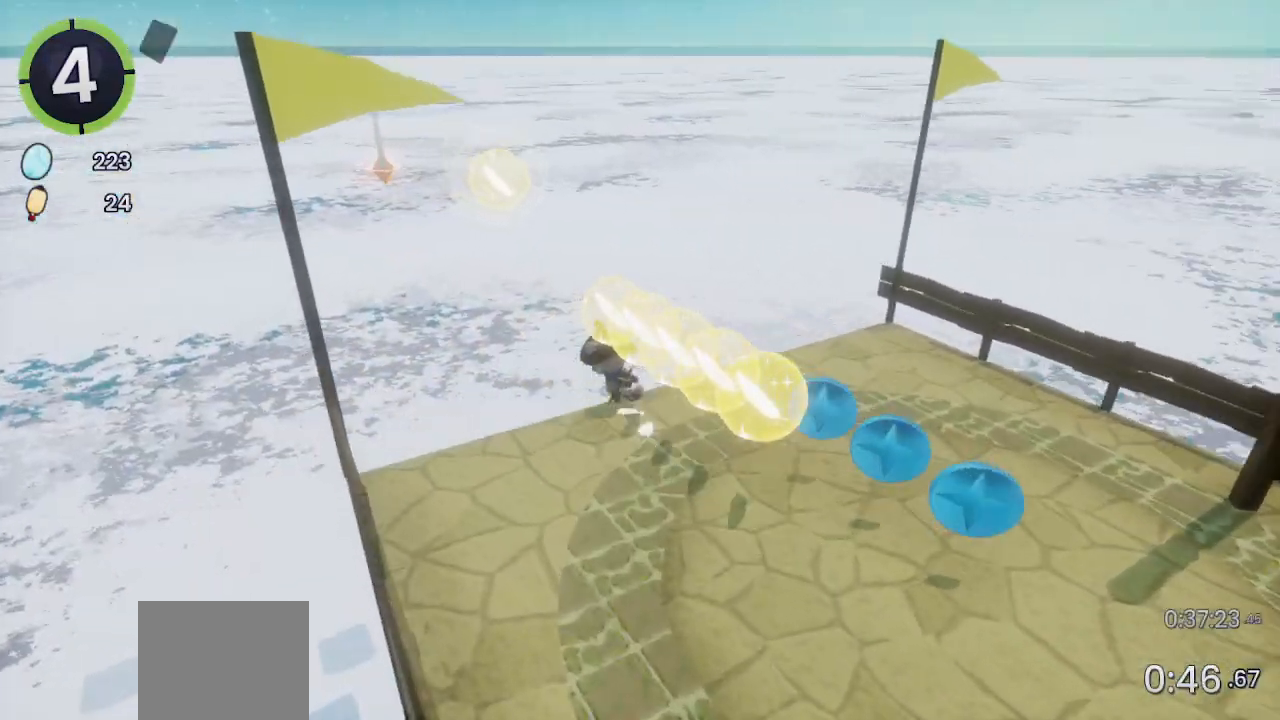
{"buttons": [], "left_stick": "up-left", "right_stick": "center", "events": [[33, "CROSS", "down"], [233, "CROSS", "up"]]}
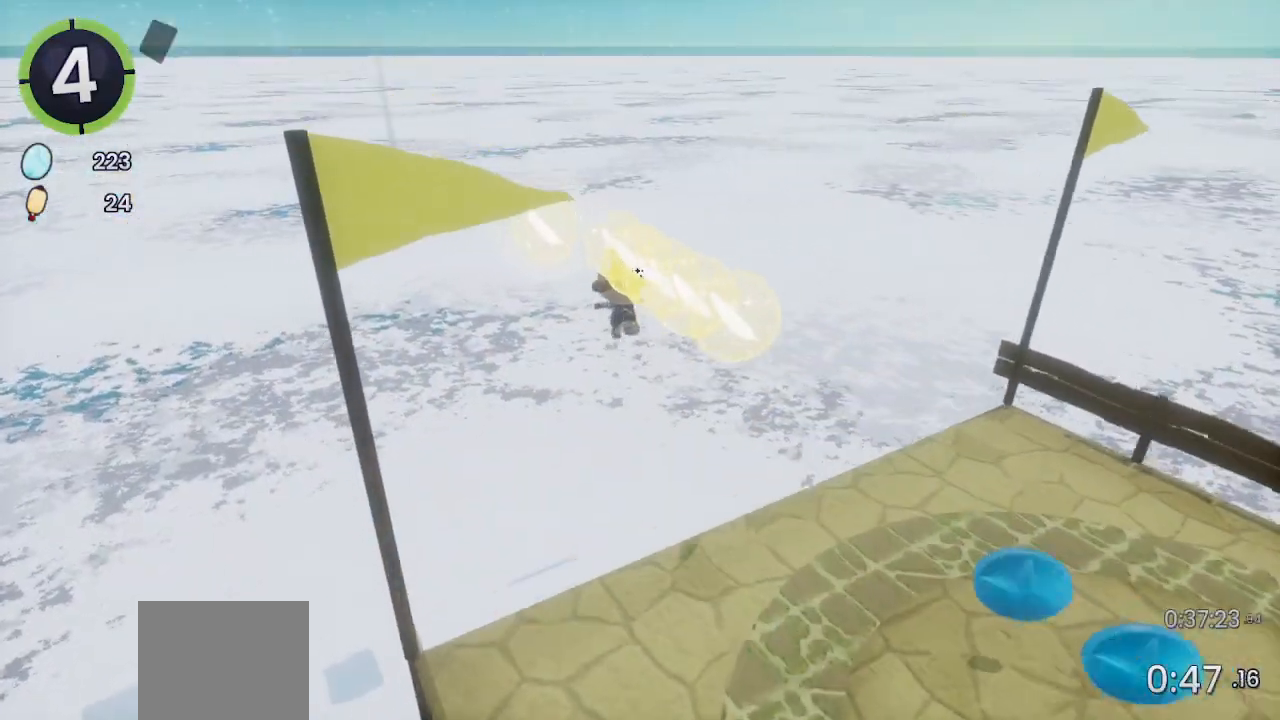
{"buttons": ["R2"], "left_stick": "down-right", "right_stick": "center", "events": [[133, "SQUARE", "down"], [133, "left_stick", "down-right"], [200, "SQUARE", "up"], [400, "R2", "down"]]}
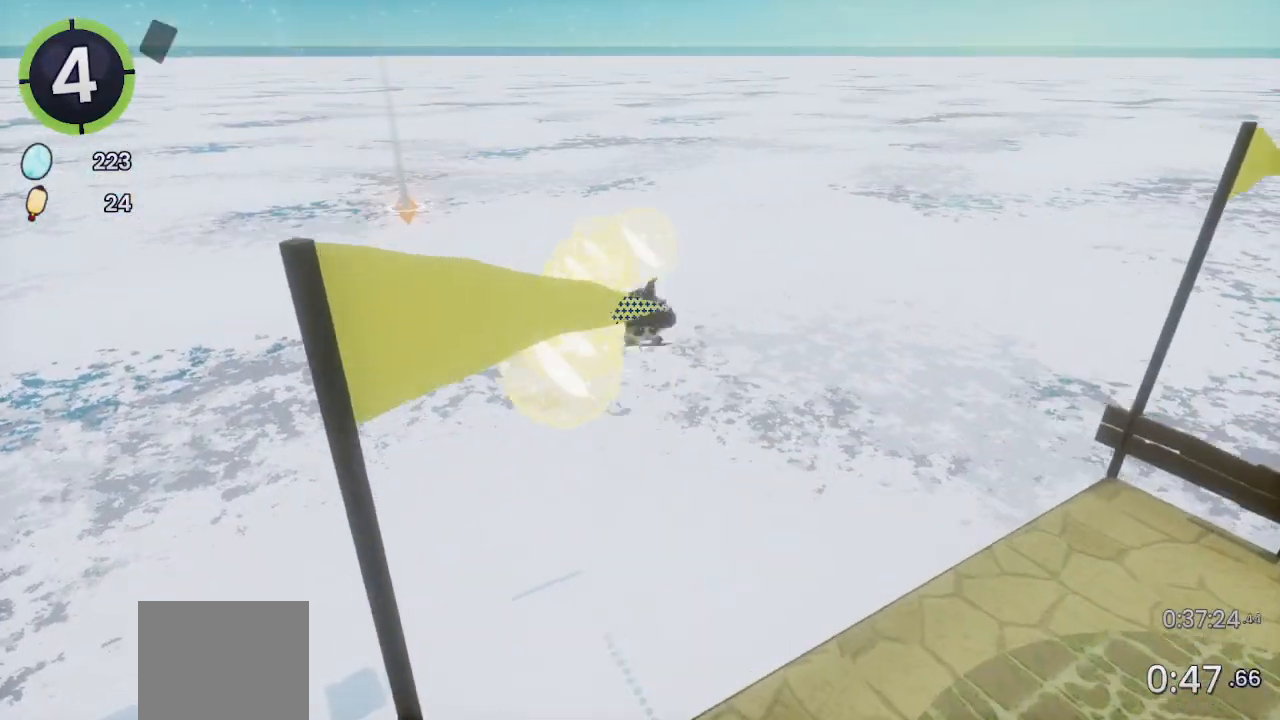
{"buttons": ["CROSS"], "left_stick": "down-right", "right_stick": "center", "events": [[233, "R2", "up"], [433, "CROSS", "down"]]}
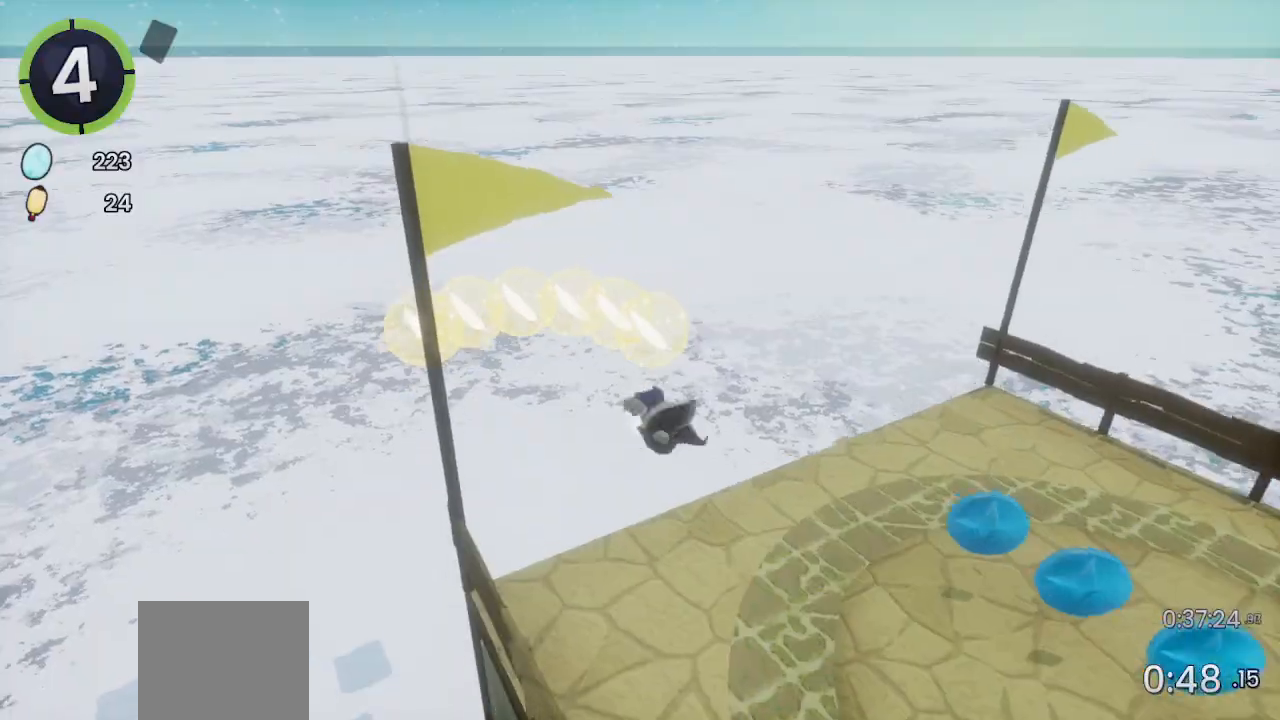
{"buttons": [], "left_stick": "down-right", "right_stick": "down-right", "events": [[67, "CROSS", "up"], [200, "right_stick", "down-right"]]}
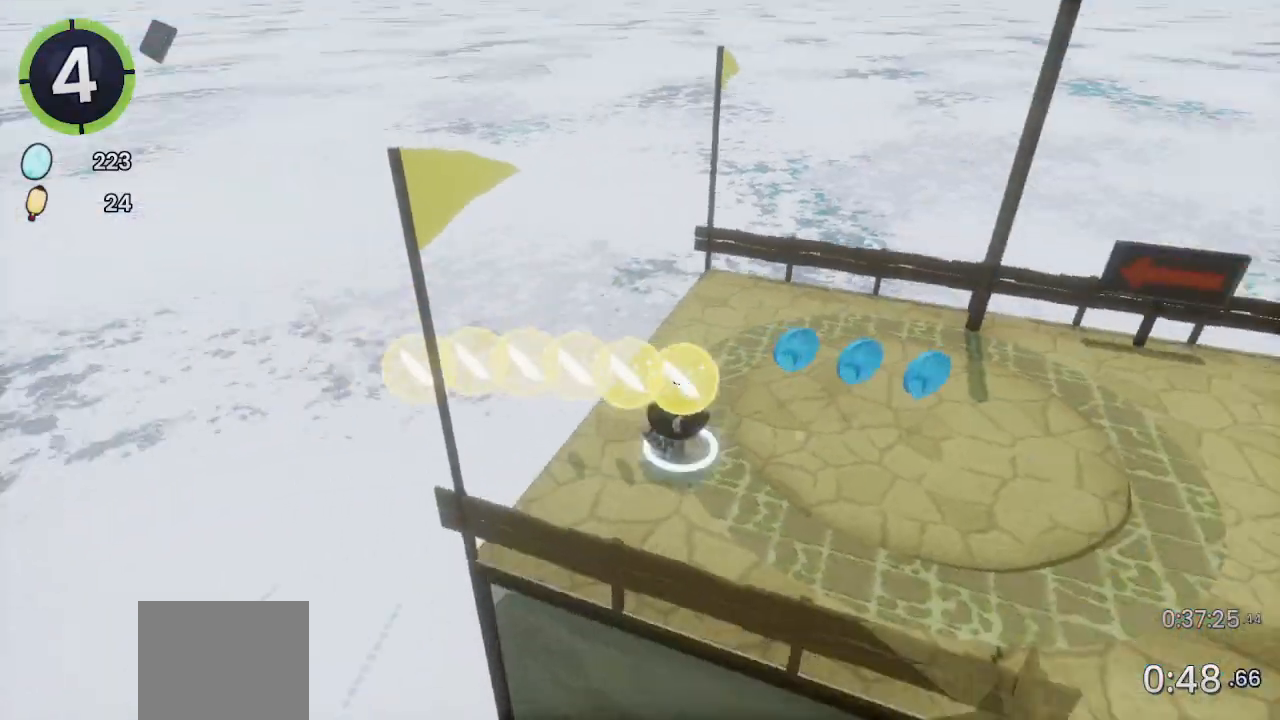
{"buttons": [], "left_stick": "up-right", "right_stick": "center", "events": [[100, "left_stick", "right"], [167, "right_stick", "right"], [333, "left_stick", "up-right"], [333, "right_stick", "up-right"], [467, "right_stick", "center"]]}
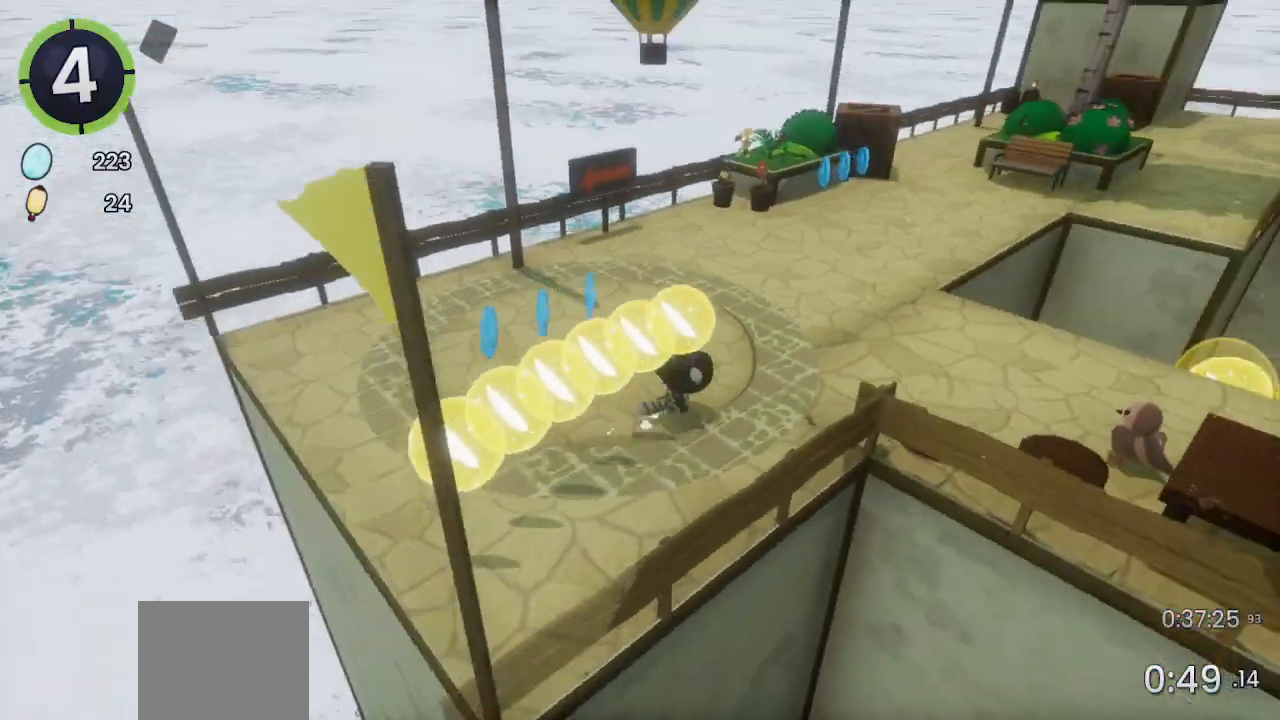
{"buttons": [], "left_stick": "up-right", "right_stick": "left", "events": [[100, "R2", "down"], [167, "CROSS", "down"], [200, "CROSS", "up"], [233, "R2", "up"], [433, "right_stick", "left"]]}
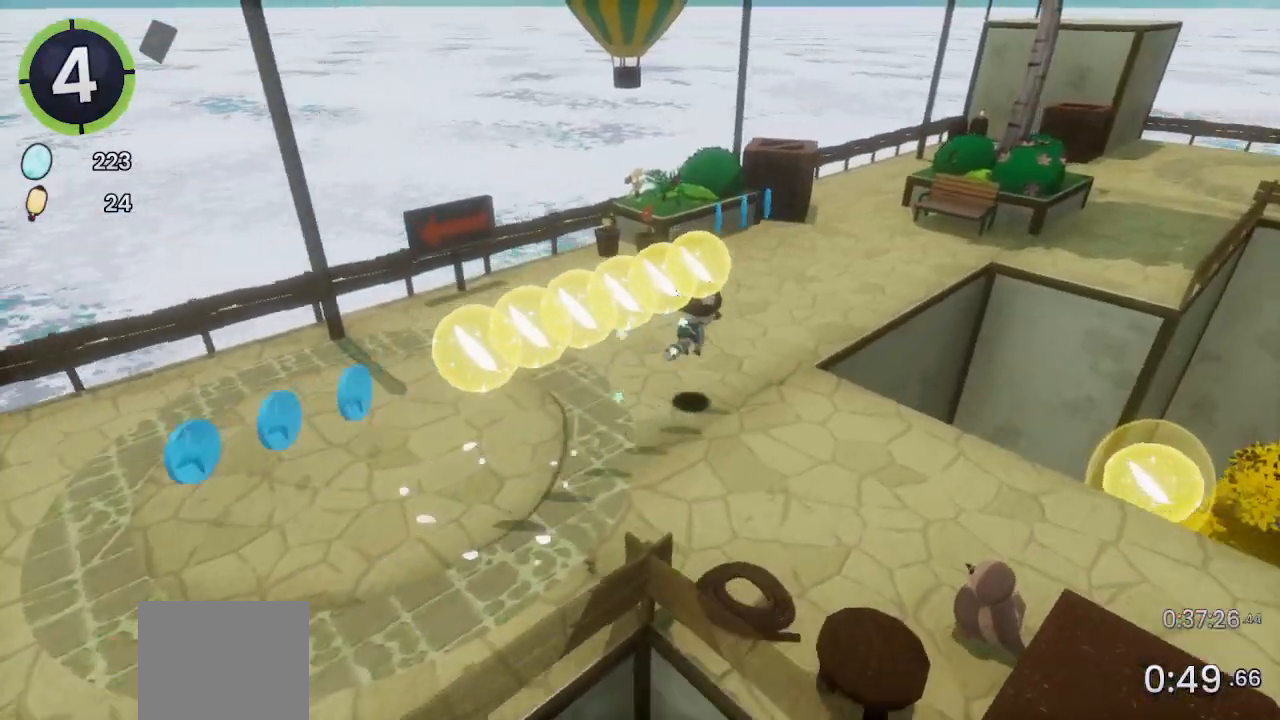
{"buttons": [], "left_stick": "up-right", "right_stick": "center", "events": [[100, "right_stick", "center"]]}
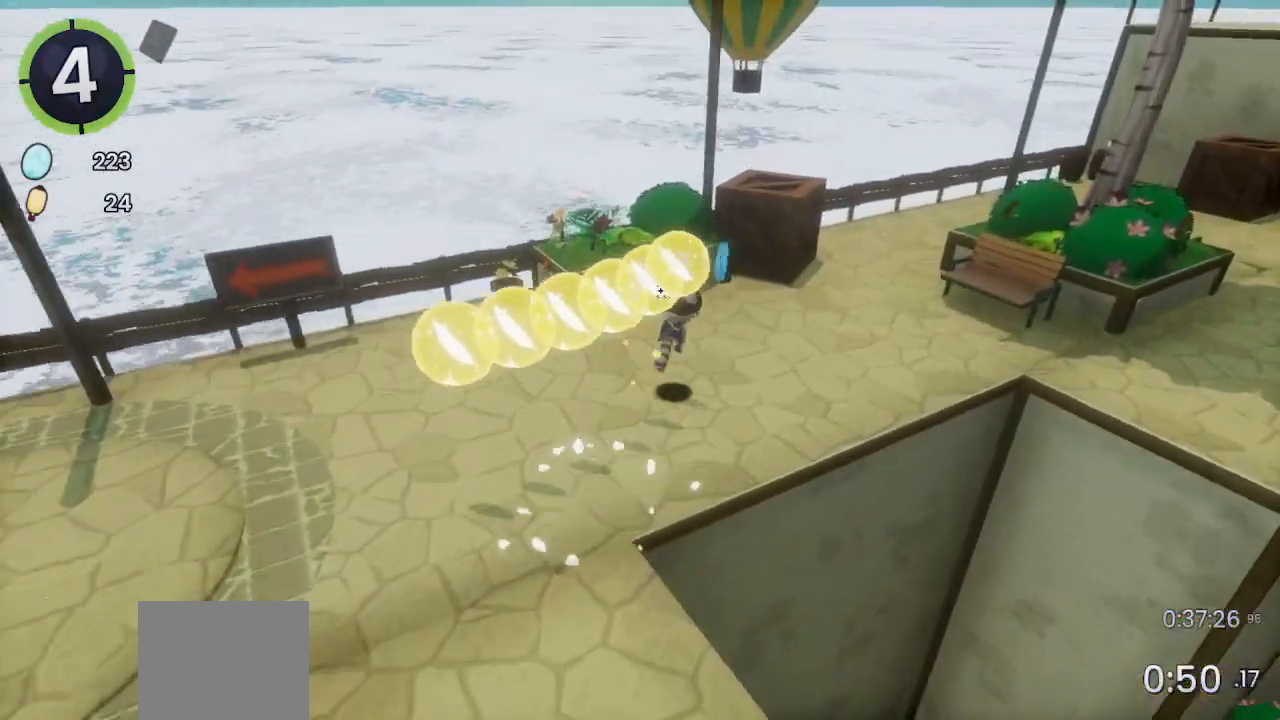
{"buttons": [], "left_stick": "right", "right_stick": "left", "events": [[233, "SQUARE", "down"], [300, "SQUARE", "up"], [433, "left_stick", "right"], [467, "right_stick", "left"]]}
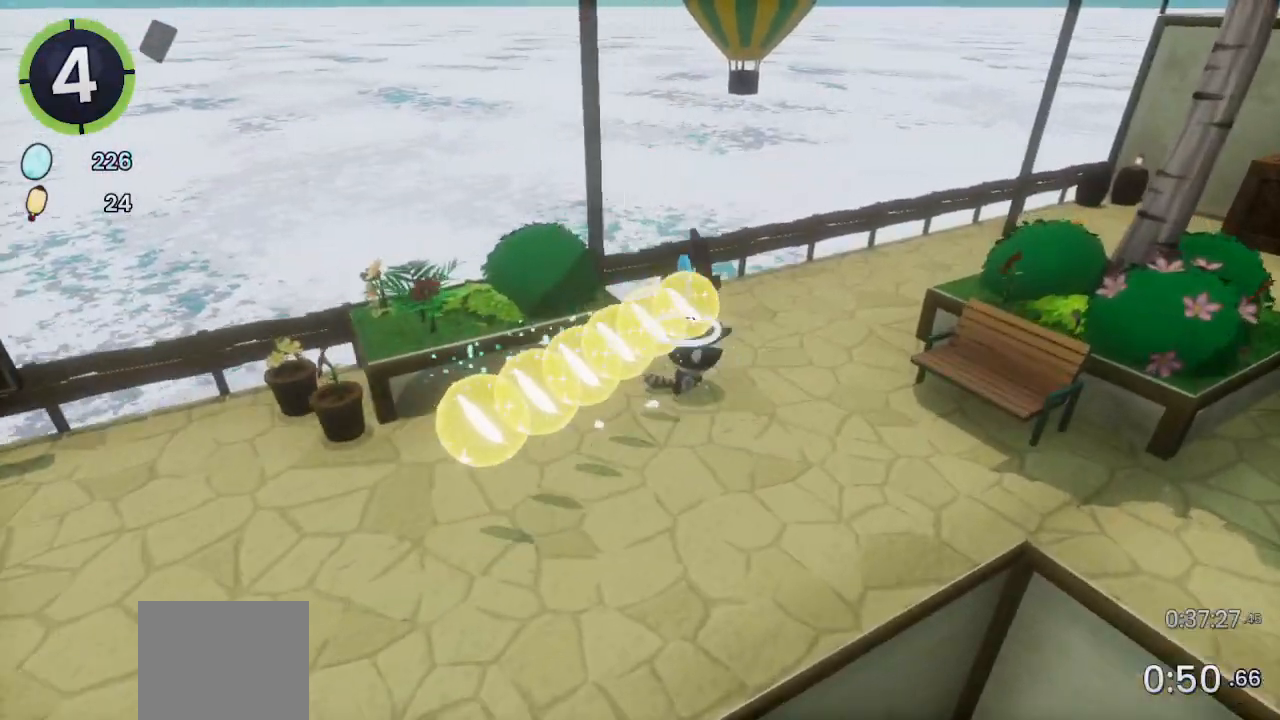
{"buttons": [], "left_stick": "up-right", "right_stick": "left", "events": [[33, "left_stick", "down-right"], [300, "left_stick", "up-right"]]}
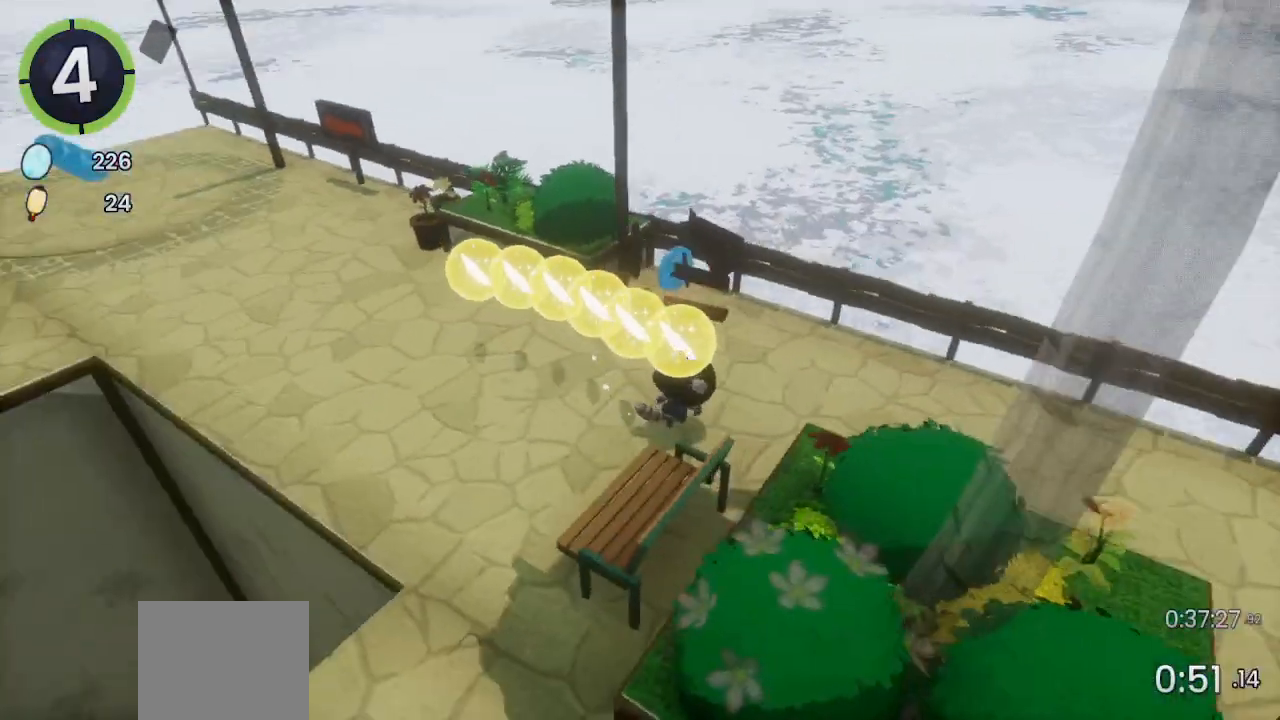
{"buttons": [], "left_stick": "down-right", "right_stick": "center", "events": [[100, "left_stick", "down-right"], [100, "right_stick", "center"]]}
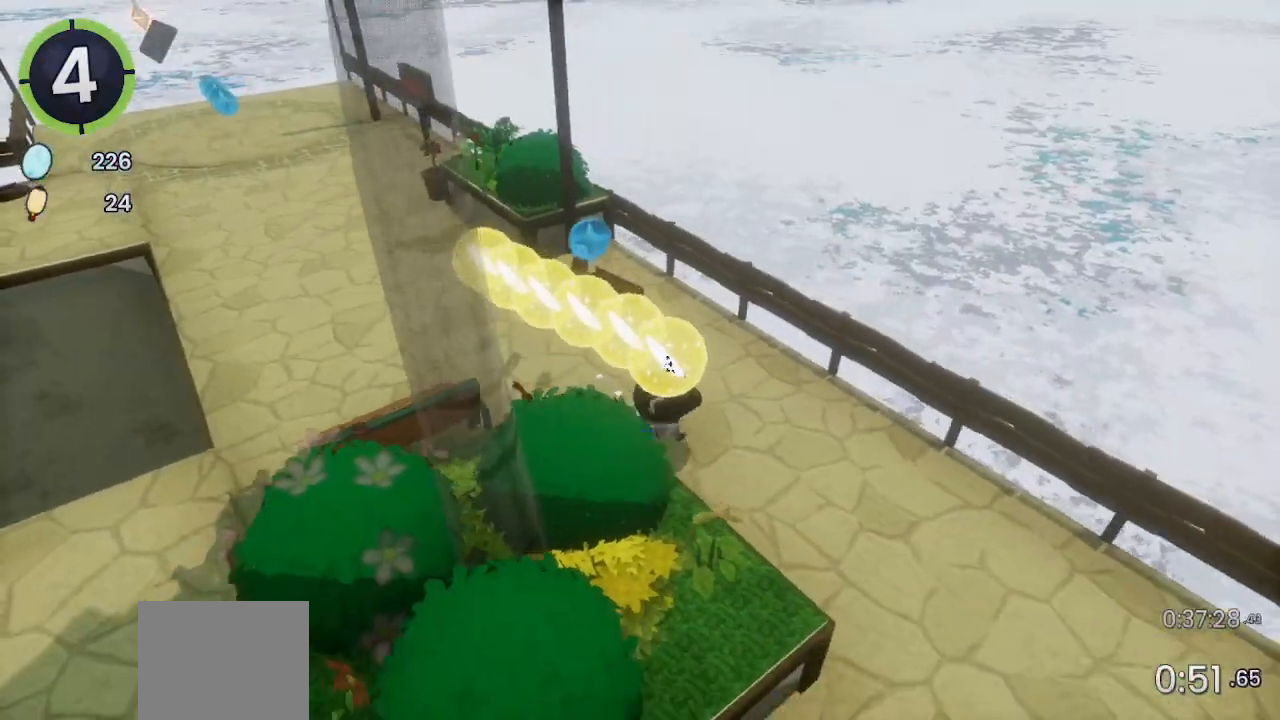
{"buttons": [], "left_stick": "center", "right_stick": "center", "events": [[33, "left_stick", "center"], [167, "left_stick", "right"], [467, "left_stick", "center"]]}
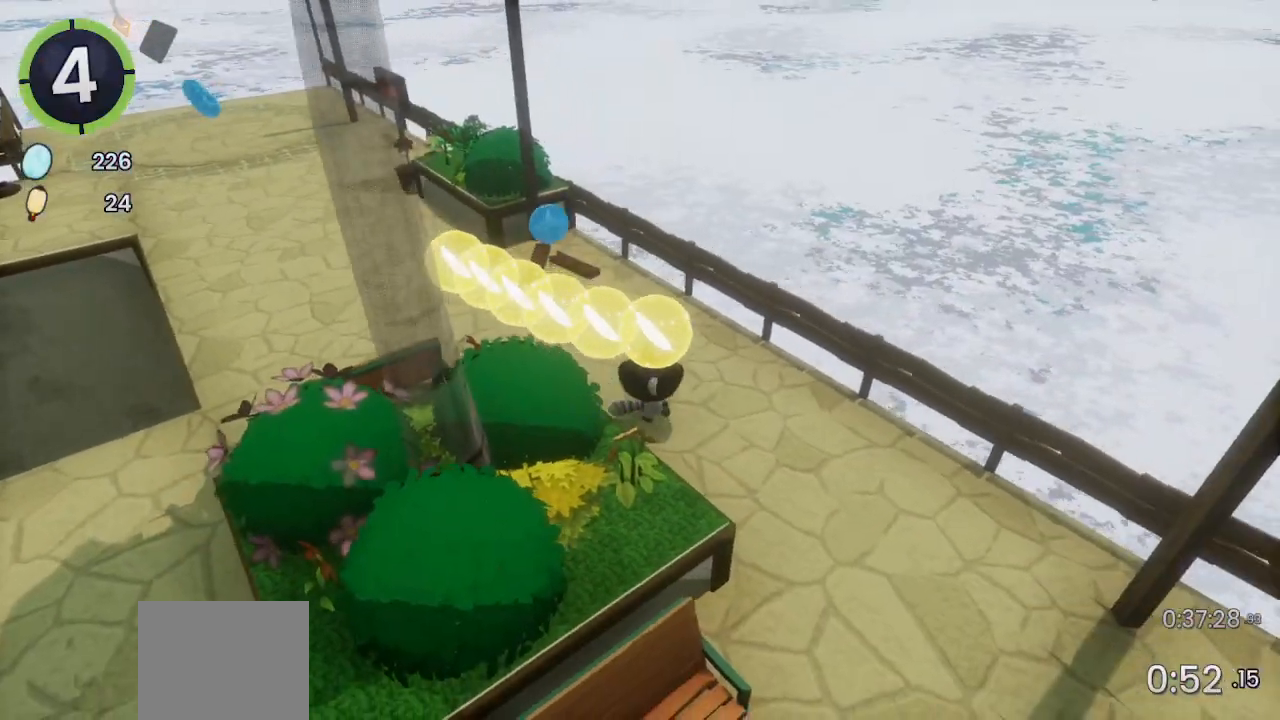
{"buttons": ["DPAD_UP", "DPAD_LEFT"], "left_stick": "center", "right_stick": "center", "events": [[167, "DPAD_LEFT", "down"], [300, "right_stick", "up-left"], [400, "DPAD_LEFT", "up"], [433, "right_stick", "center"], [500, "DPAD_LEFT", "down"], [500, "DPAD_UP", "down"]]}
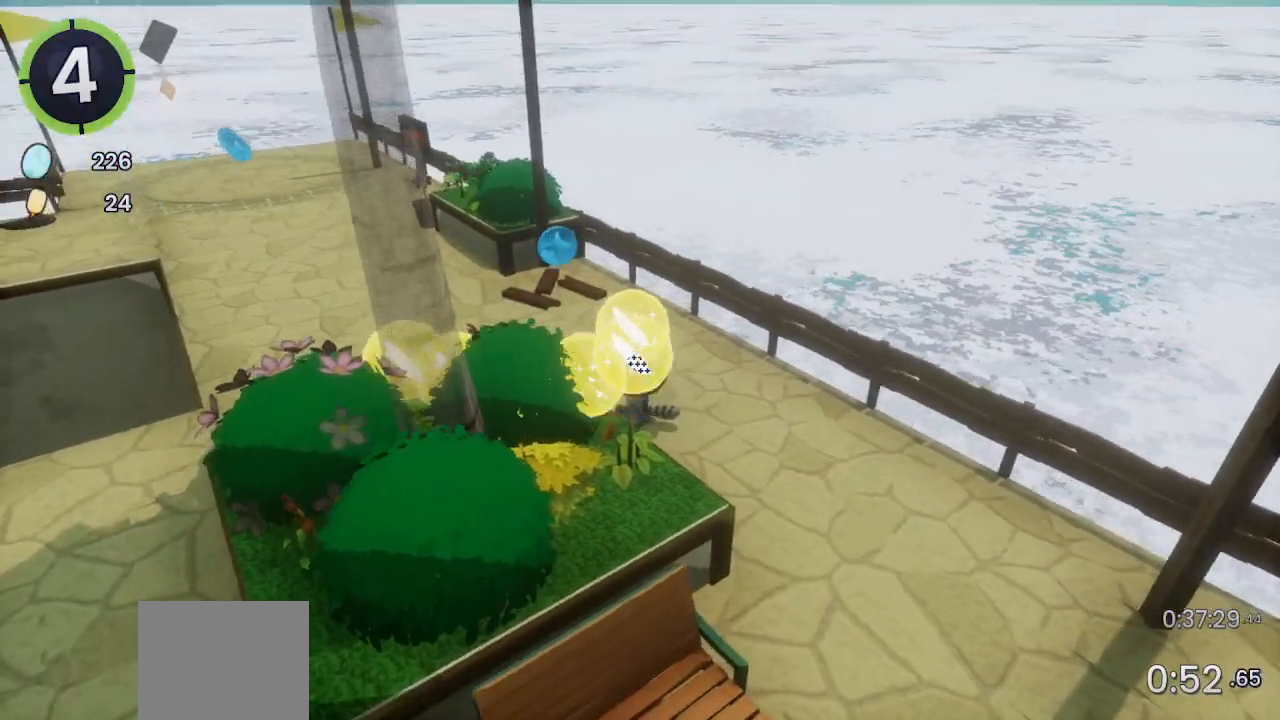
{"buttons": [], "left_stick": "center", "right_stick": "center", "events": [[33, "DPAD_LEFT", "up"], [33, "right_stick", "left"], [100, "right_stick", "center"], [267, "DPAD_UP", "up"]]}
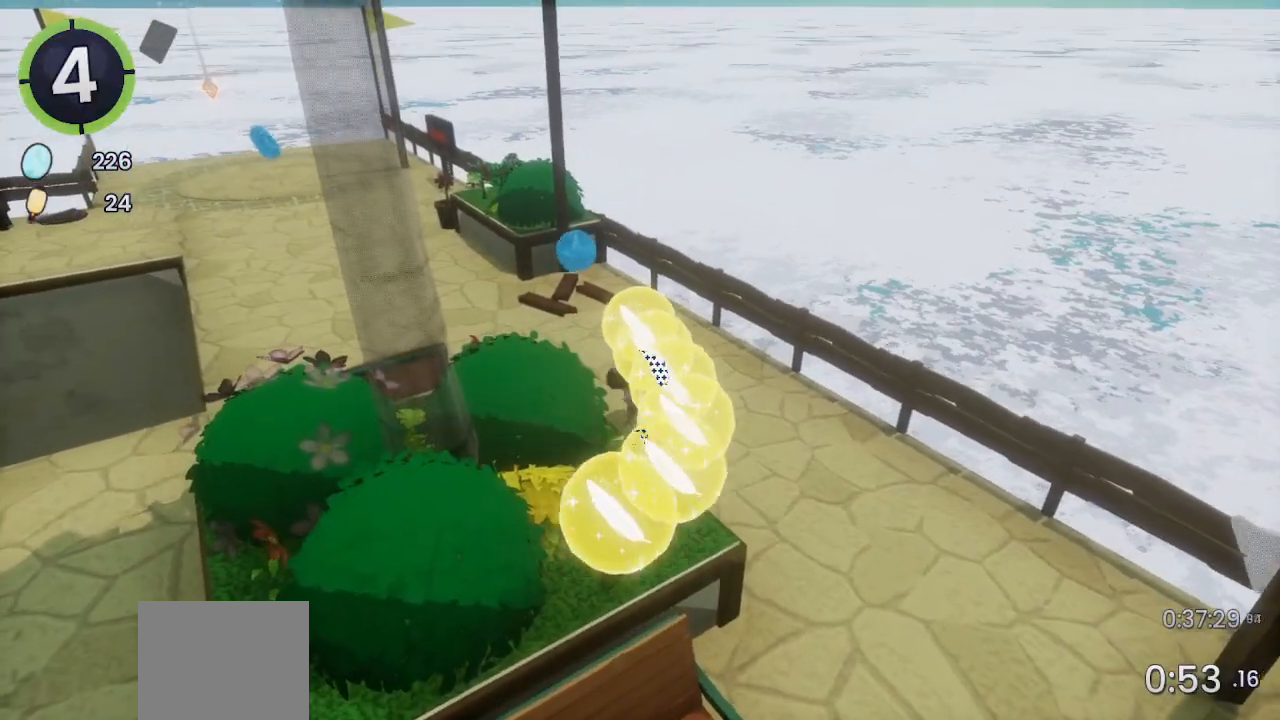
{"buttons": ["DPAD_UP", "DPAD_LEFT"], "left_stick": "center", "right_stick": "center", "events": [[133, "DPAD_LEFT", "down"], [133, "DPAD_UP", "down"], [133, "R2", "down"], [167, "CROSS", "down"], [167, "R2", "up"], [200, "CROSS", "up"]]}
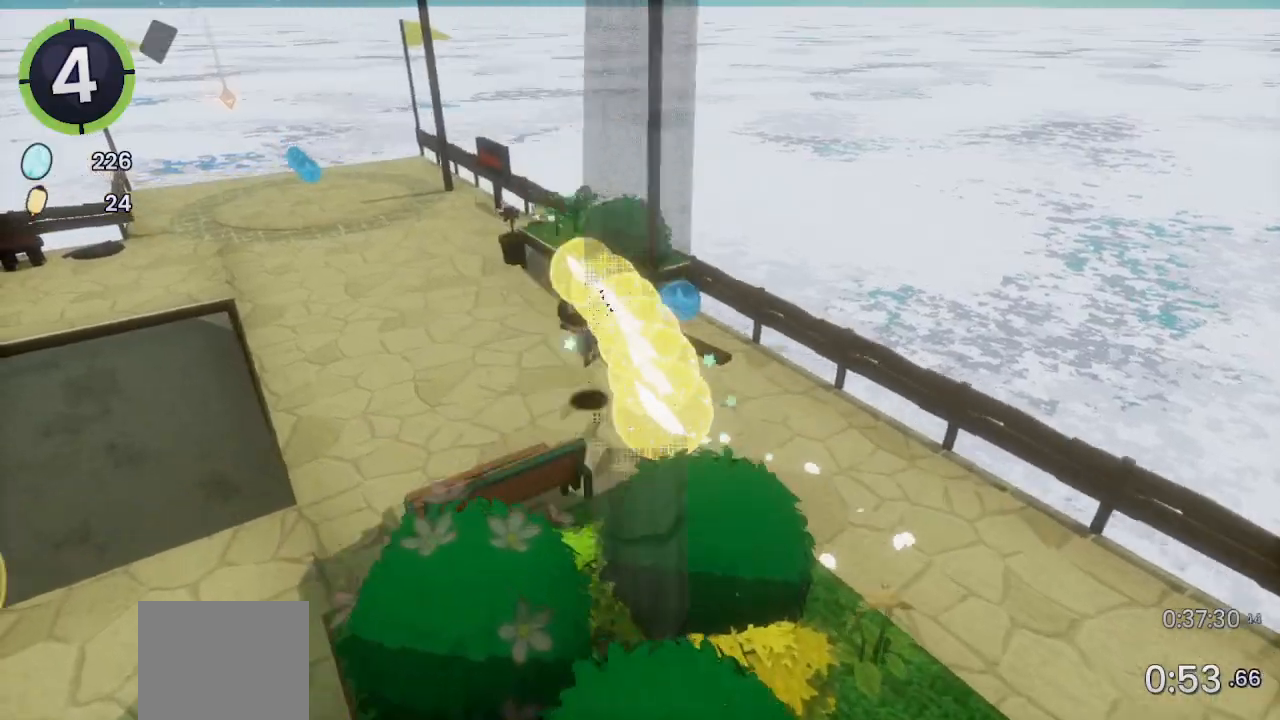
{"buttons": [], "left_stick": "center", "right_stick": "center", "events": [[267, "right_stick", "left"], [300, "DPAD_UP", "up"], [367, "DPAD_LEFT", "up"], [367, "right_stick", "center"]]}
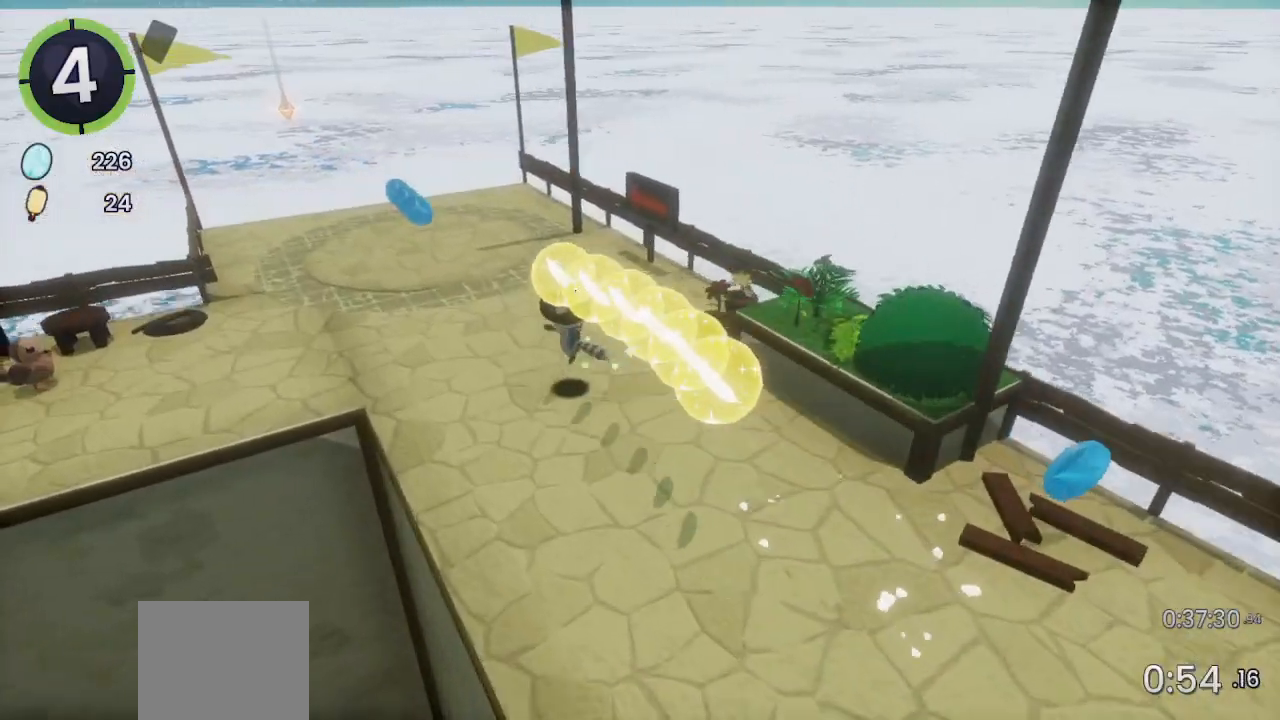
{"buttons": ["DPAD_LEFT"], "left_stick": "center", "right_stick": "center", "events": [[33, "DPAD_DOWN", "down"], [33, "DPAD_RIGHT", "down"], [100, "CROSS", "down"], [167, "CROSS", "up"], [167, "DPAD_DOWN", "up"], [167, "DPAD_RIGHT", "up"], [500, "DPAD_LEFT", "down"]]}
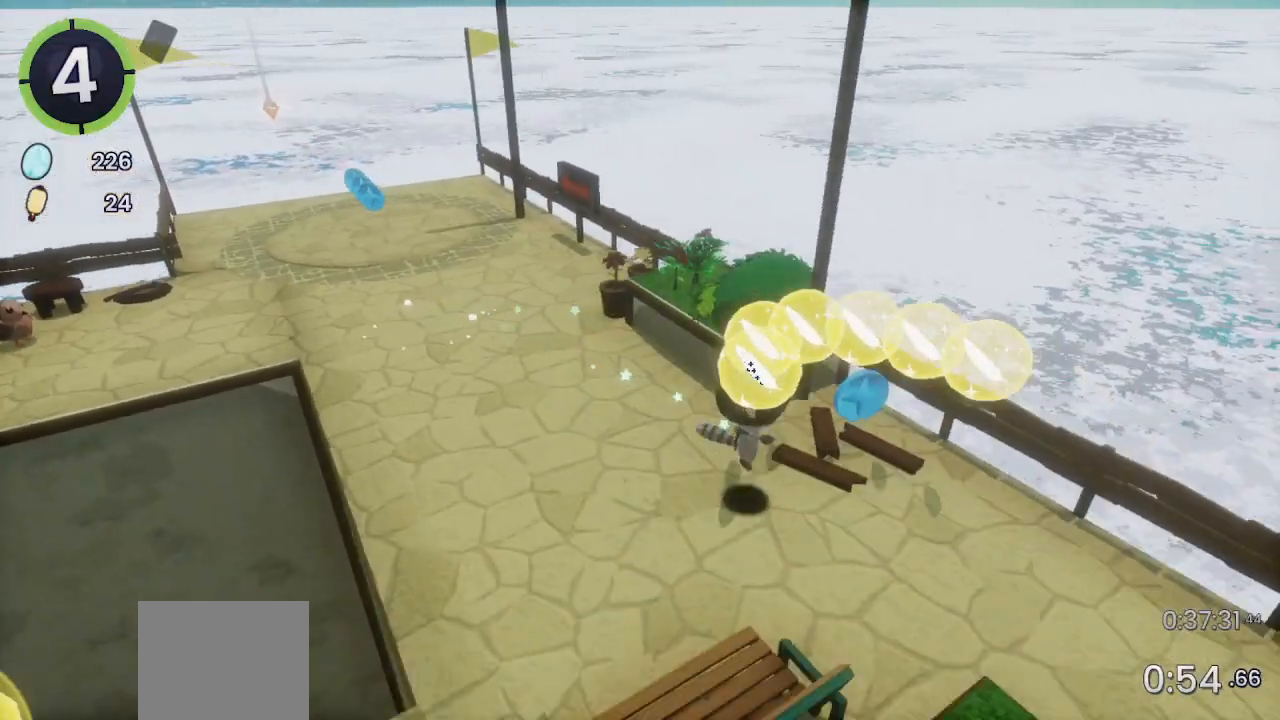
{"buttons": [], "left_stick": "center", "right_stick": "center", "events": [[67, "CROSS", "down"], [67, "DPAD_UP", "down"], [133, "CROSS", "up"], [200, "DPAD_LEFT", "up"], [200, "DPAD_UP", "up"]]}
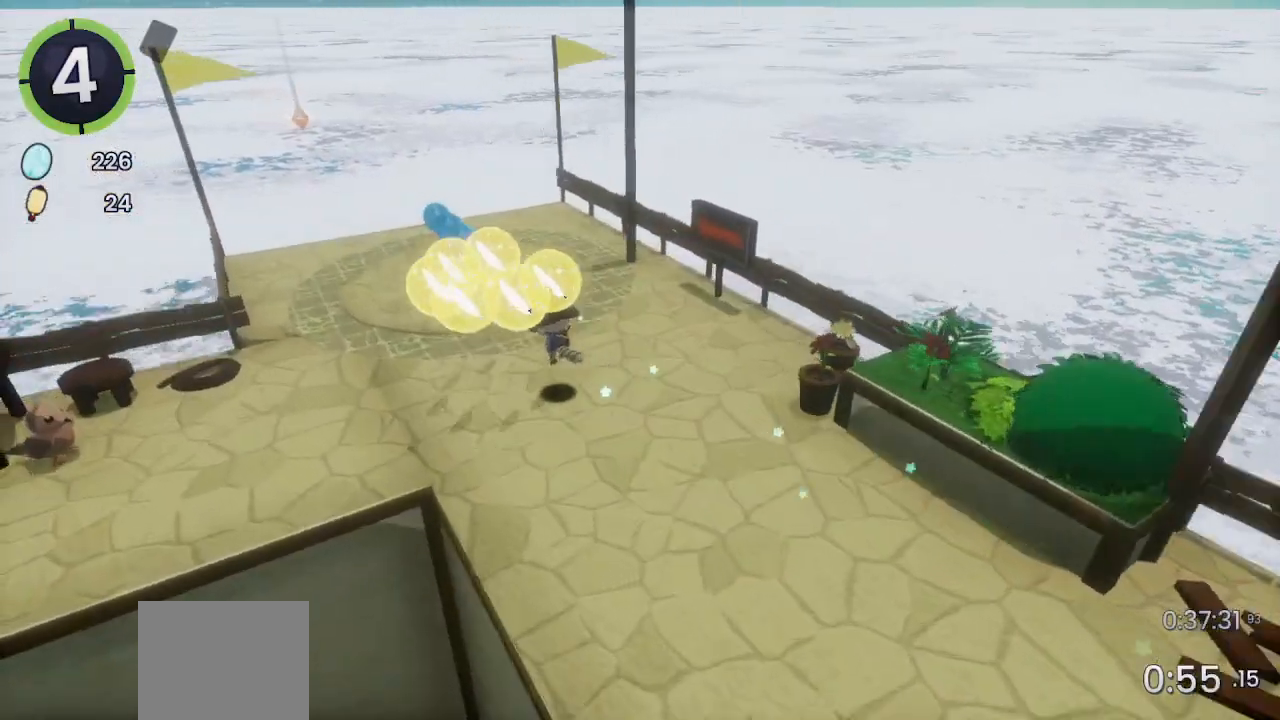
{"buttons": [], "left_stick": "up-right", "right_stick": "up-right", "events": [[33, "DPAD_RIGHT", "down"], [33, "DPAD_UP", "down"], [67, "CROSS", "down"], [200, "DPAD_RIGHT", "up"], [200, "DPAD_UP", "up"], [267, "CROSS", "up"], [367, "left_stick", "right"], [433, "left_stick", "up-right"], [433, "right_stick", "up-right"]]}
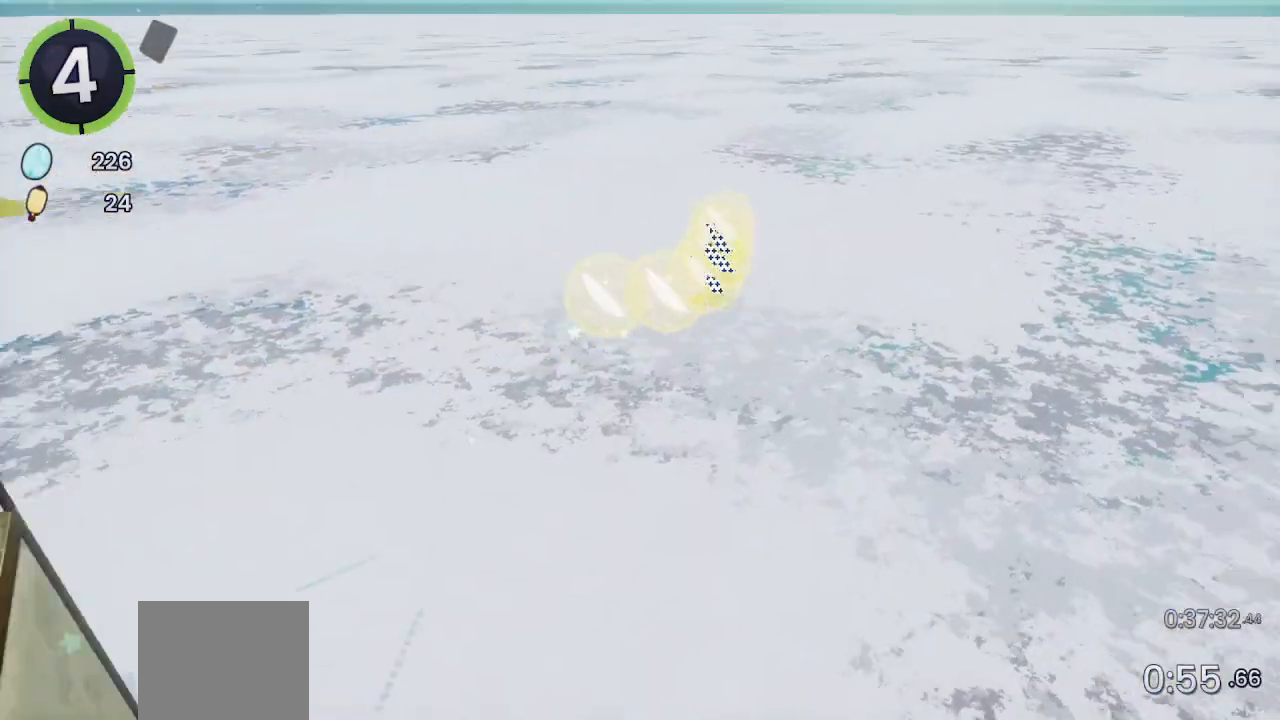
{"buttons": [], "left_stick": "up-right", "right_stick": "center", "events": [[267, "right_stick", "center"], [400, "CROSS", "down"], [467, "CROSS", "up"]]}
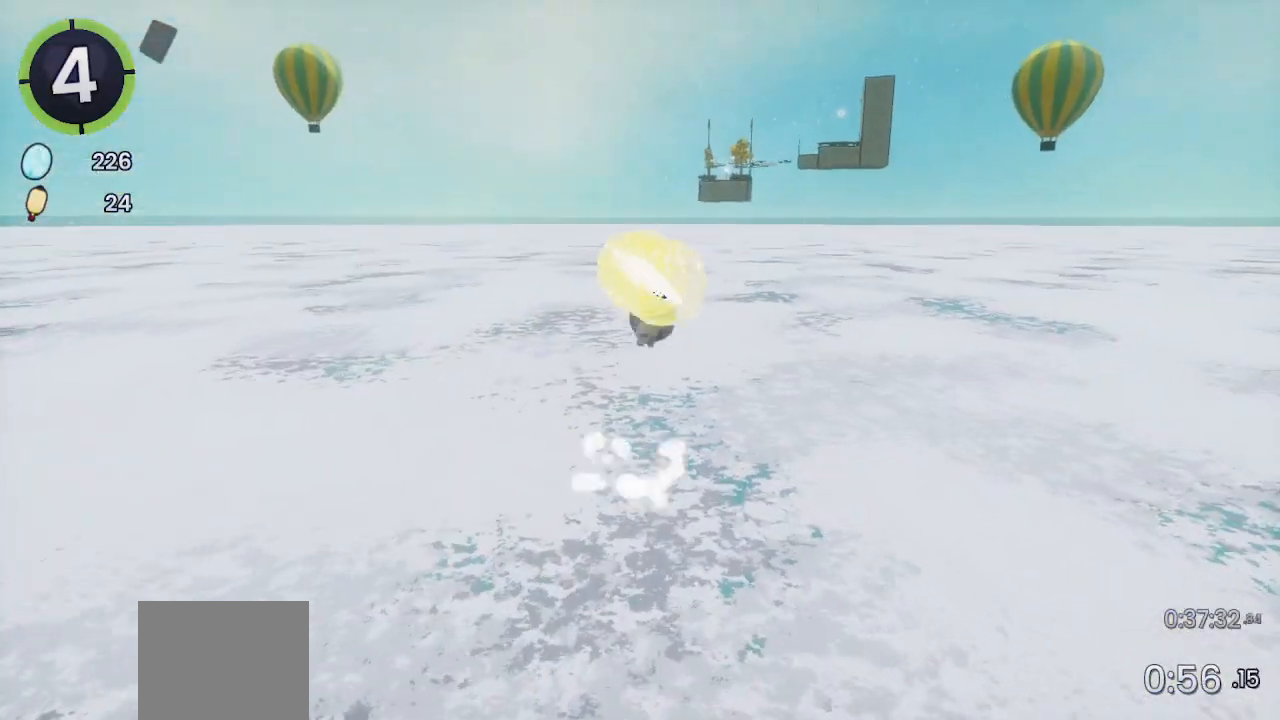
{"buttons": ["CROSS"], "left_stick": "up-right", "right_stick": "center", "events": [[433, "CROSS", "down"]]}
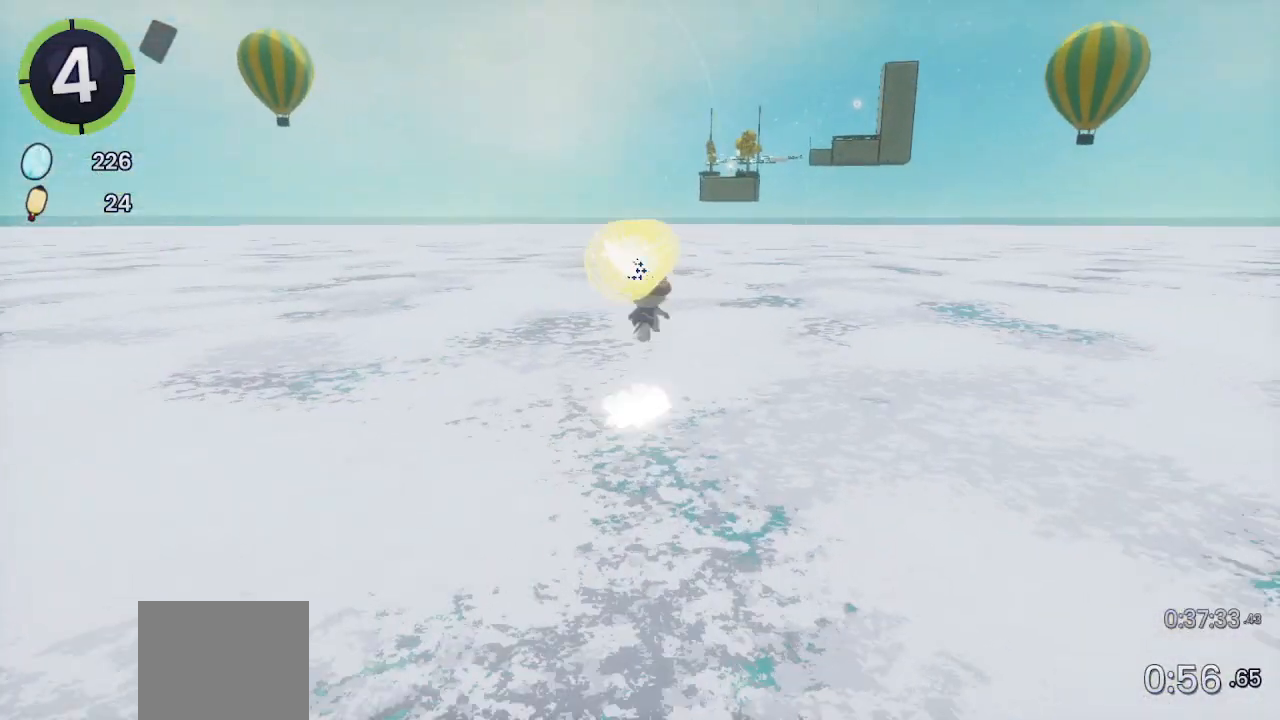
{"buttons": [], "left_stick": "up-right", "right_stick": "center", "events": [[200, "CROSS", "up"]]}
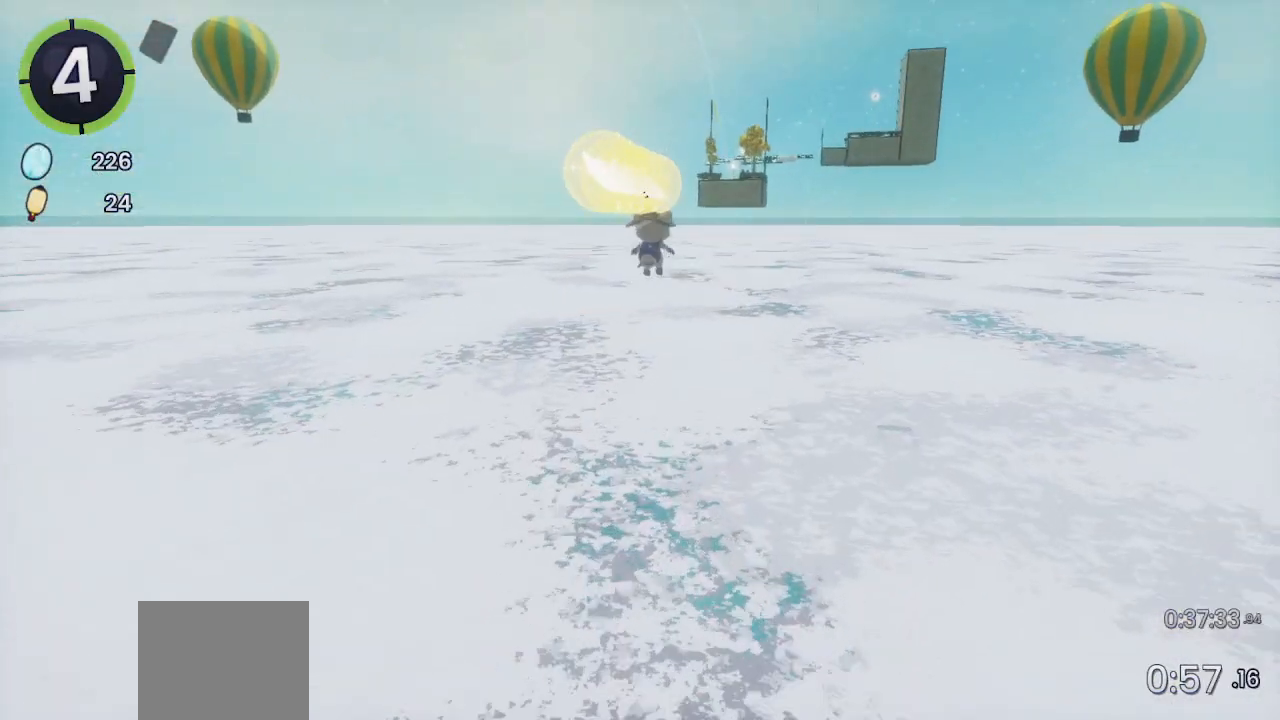
{"buttons": [], "left_stick": "up-right", "right_stick": "center", "events": [[233, "CROSS", "down"], [433, "CROSS", "up"]]}
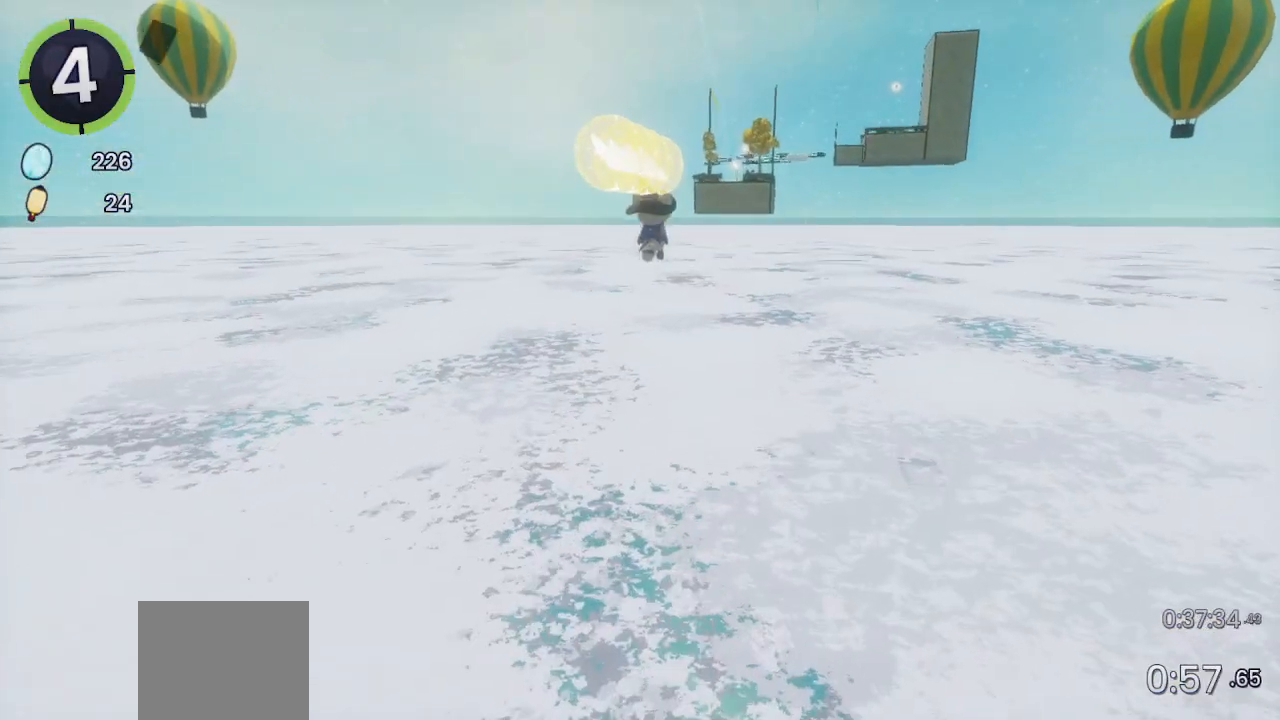
{"buttons": ["CROSS"], "left_stick": "up-right", "right_stick": "center", "events": [[467, "CROSS", "down"]]}
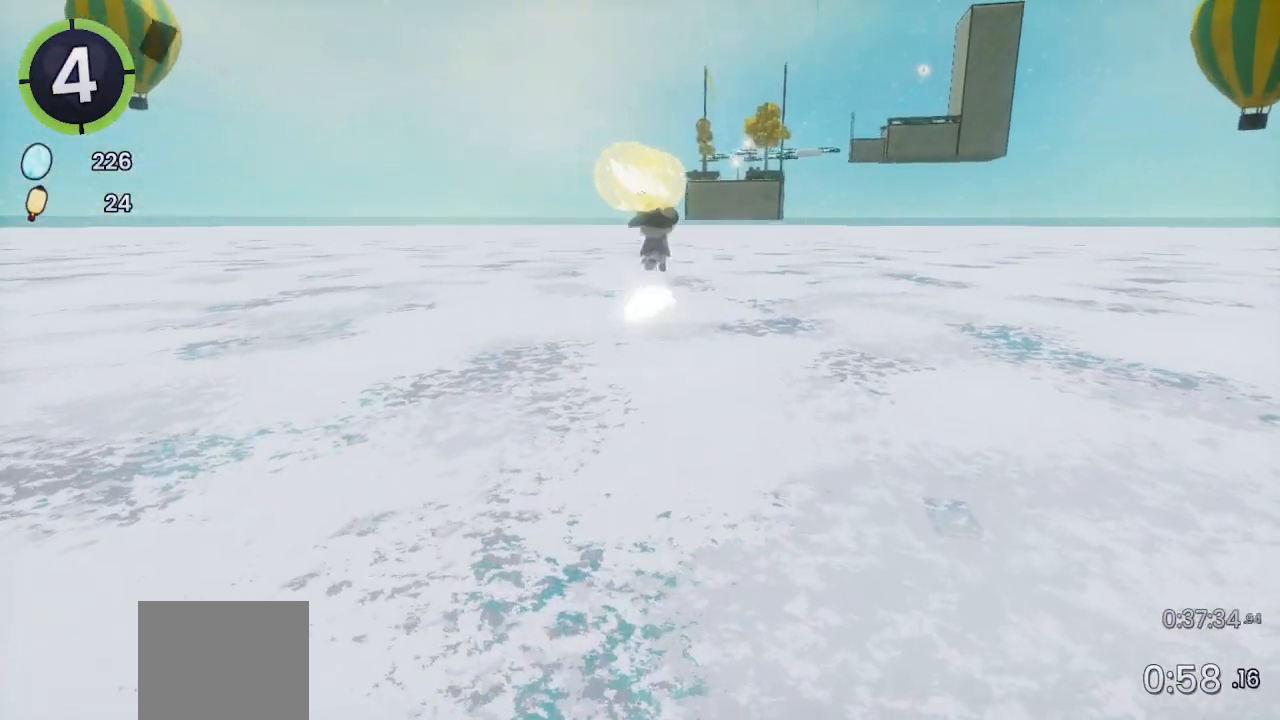
{"buttons": [], "left_stick": "up-right", "right_stick": "center", "events": [[167, "CROSS", "up"]]}
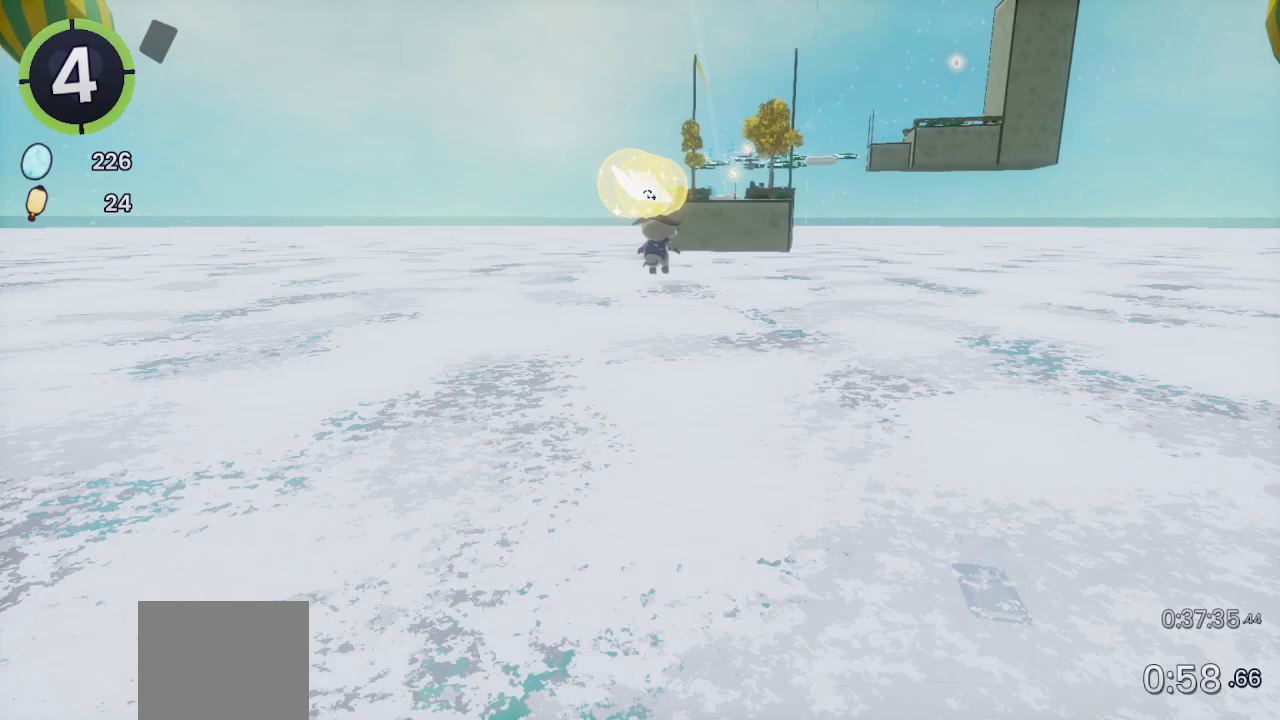
{"buttons": [], "left_stick": "up-right", "right_stick": "down-right", "events": [[167, "CROSS", "down"], [367, "CROSS", "up"], [433, "right_stick", "down"], [500, "right_stick", "down-right"]]}